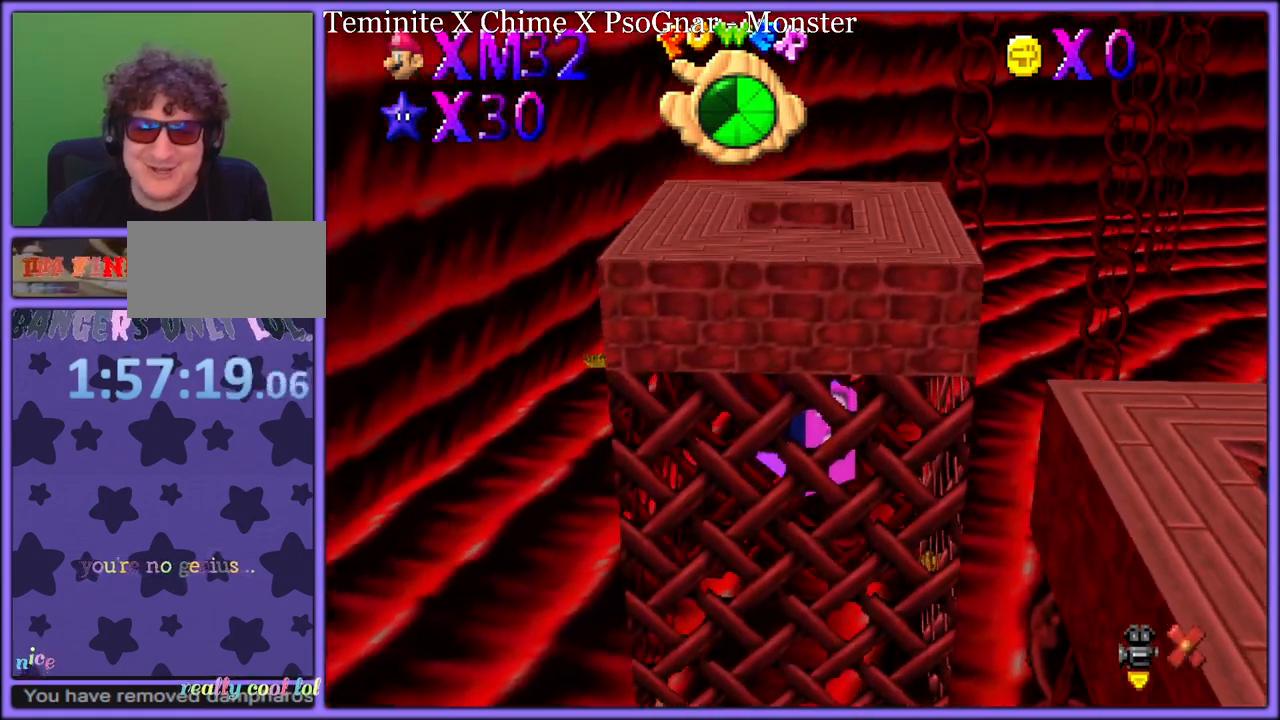
Gameplay with a controller (Nintendo layout); each line is a JSON object with the inputs held at the frame after it (dt_ms = milliseconds from this image to that frame). "button_events" lists button changes between this image and that frame as [ms after this image, input, new state], when the widget could be followed in between (sticks are given only as held states). Not read: L1 L3 R3.
{"dt_ms": 500, "buttons": [], "left_stick": "center", "button_events": []}
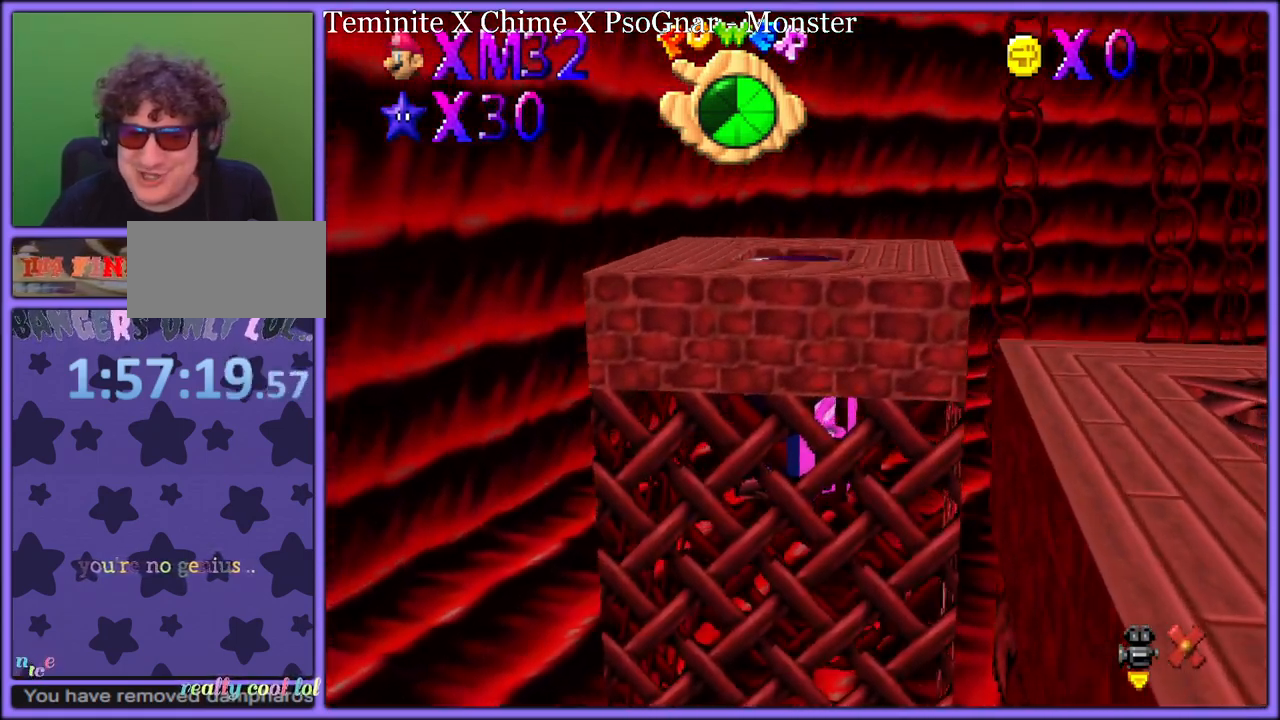
{"dt_ms": 500, "buttons": [], "left_stick": "center", "button_events": []}
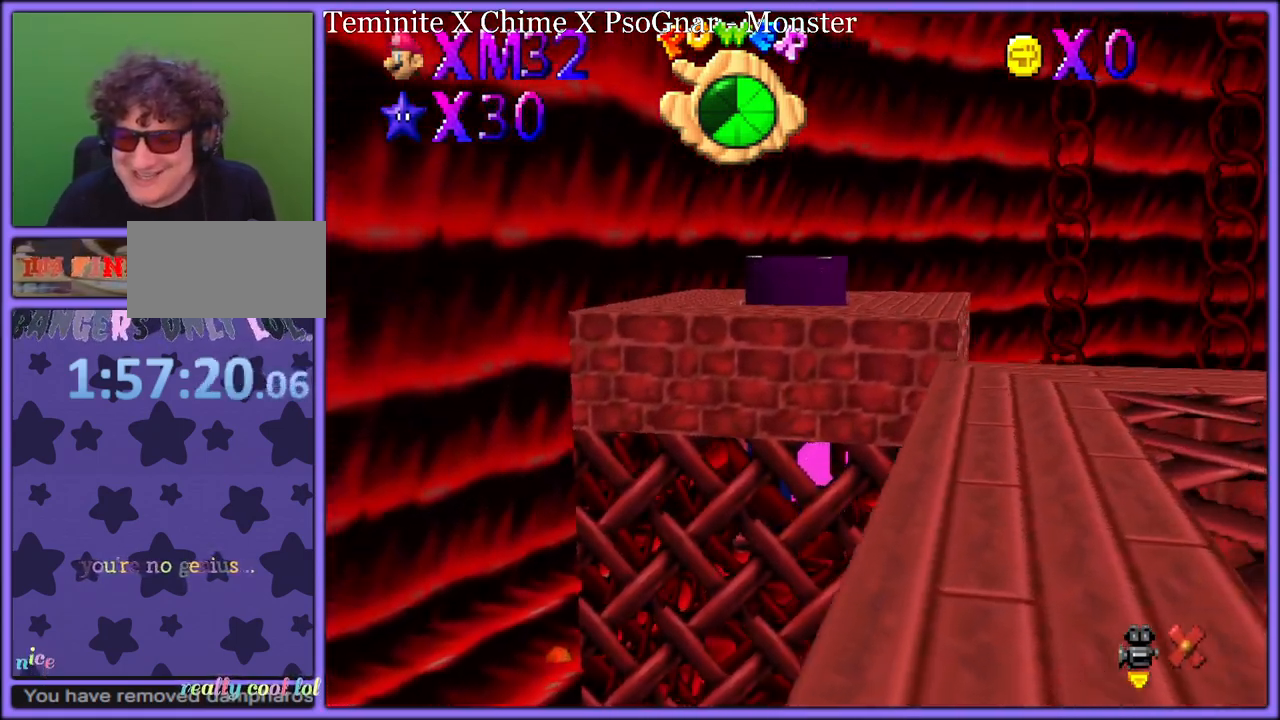
{"dt_ms": 500, "buttons": [], "left_stick": "center", "button_events": []}
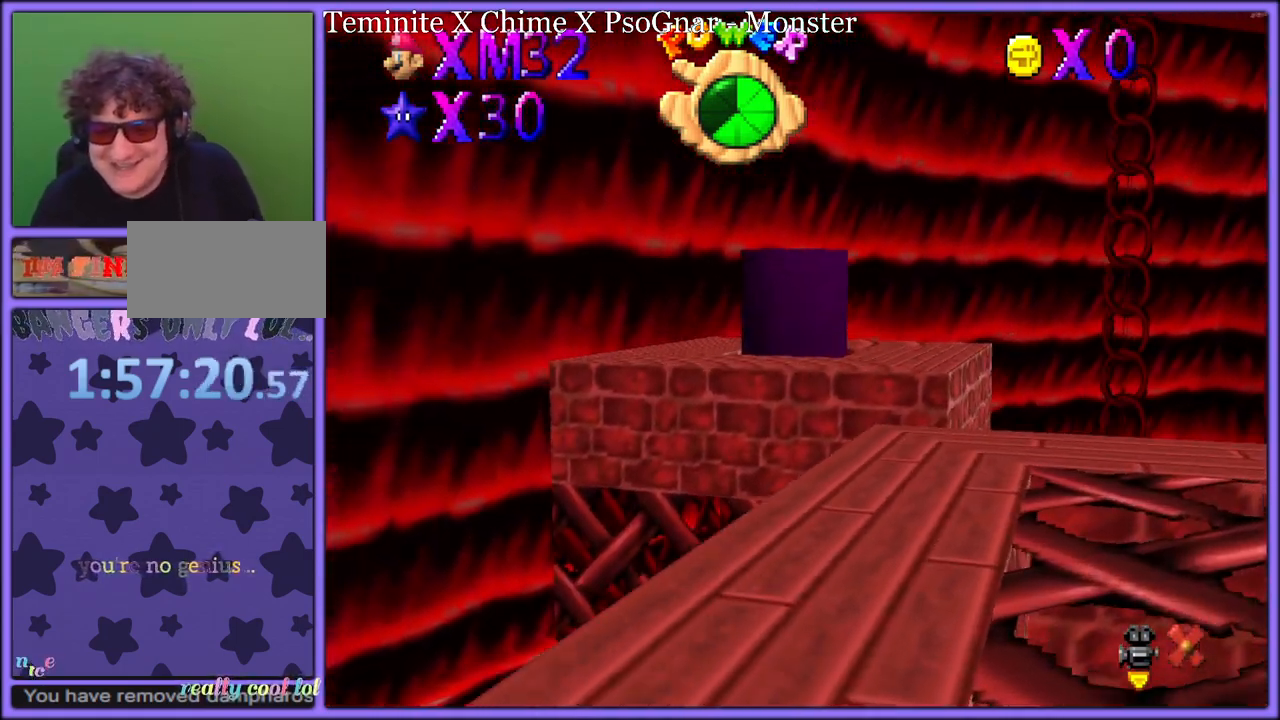
{"dt_ms": 500, "buttons": [], "left_stick": "center", "button_events": []}
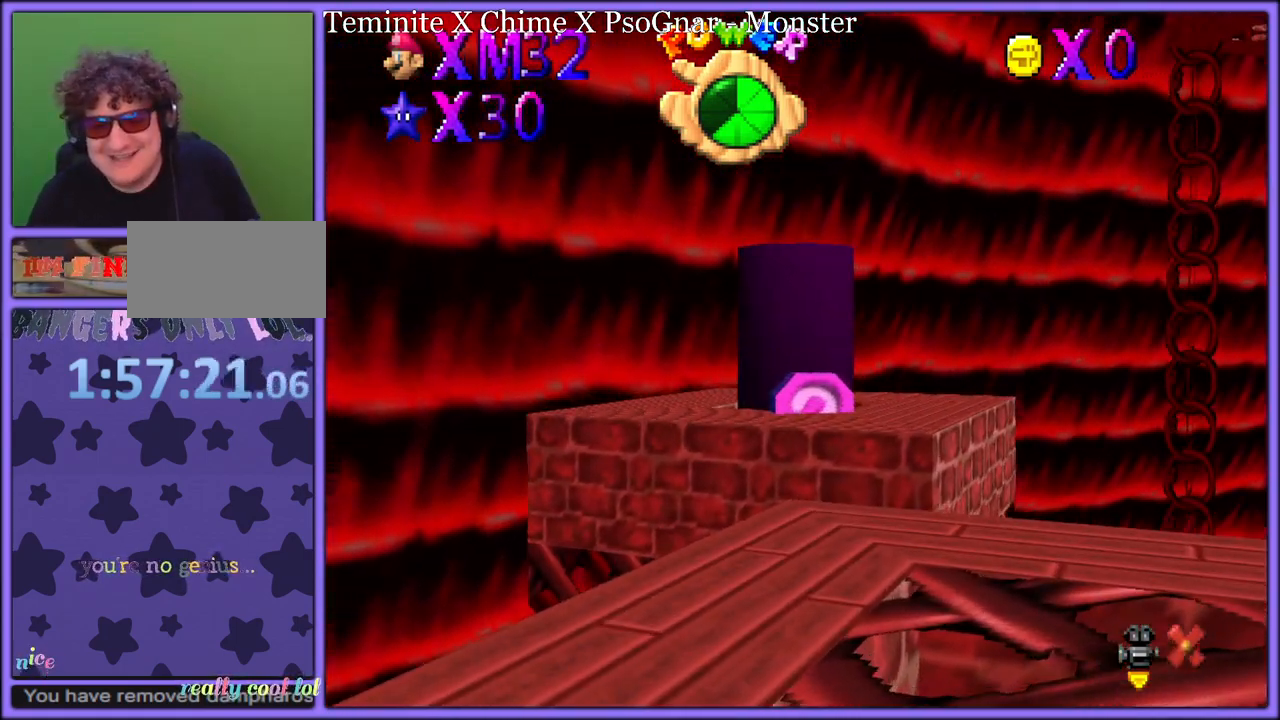
{"dt_ms": 500, "buttons": [], "left_stick": "center", "button_events": []}
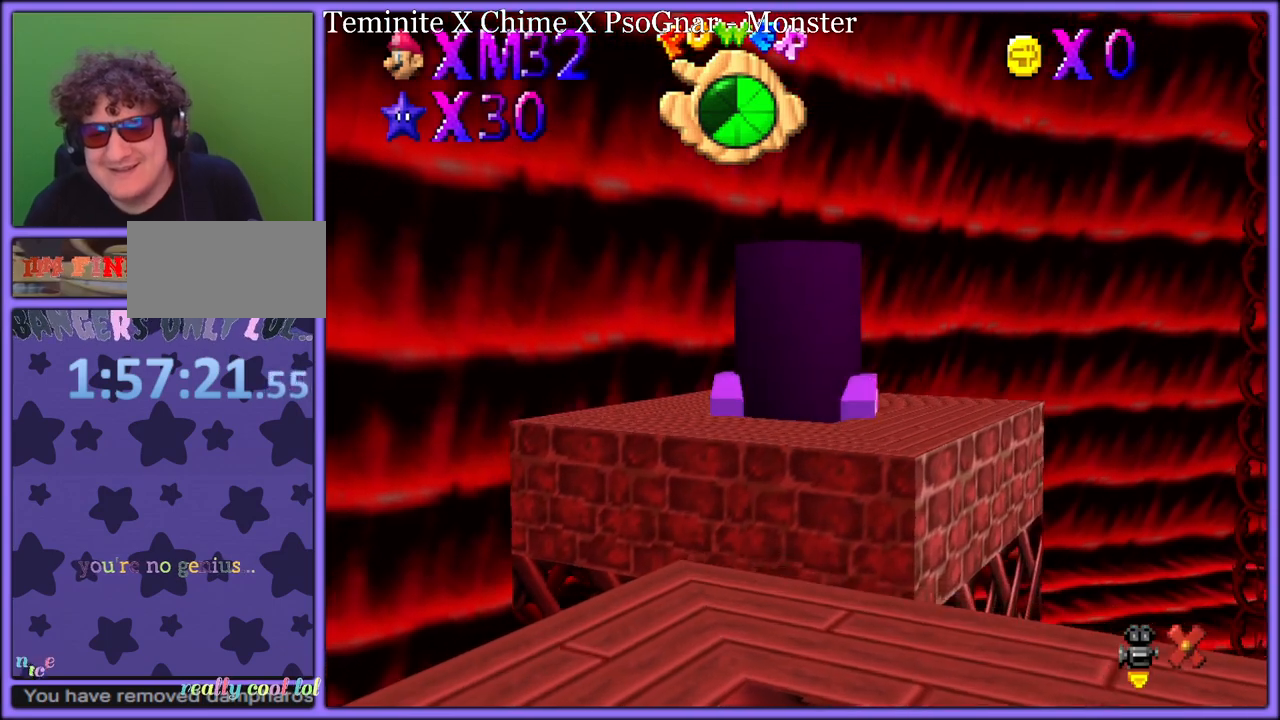
{"dt_ms": 500, "buttons": [], "left_stick": "center", "button_events": []}
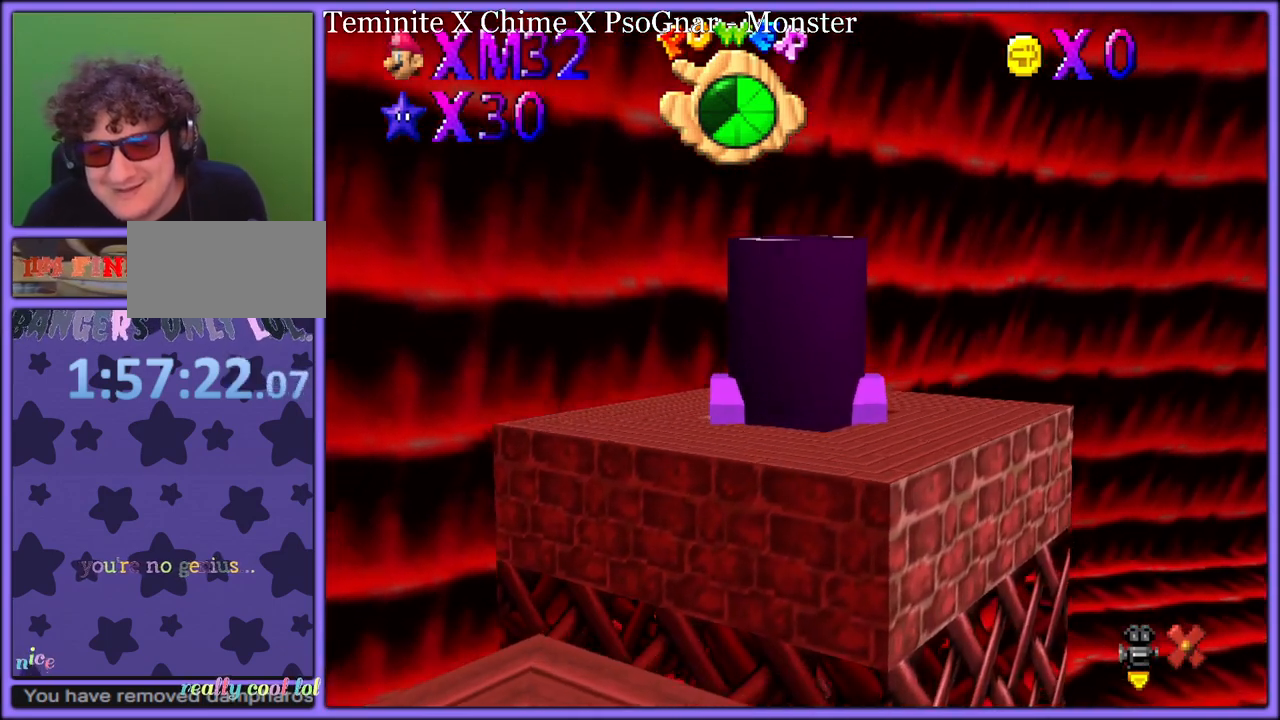
{"dt_ms": 500, "buttons": [], "left_stick": "up-left", "button_events": []}
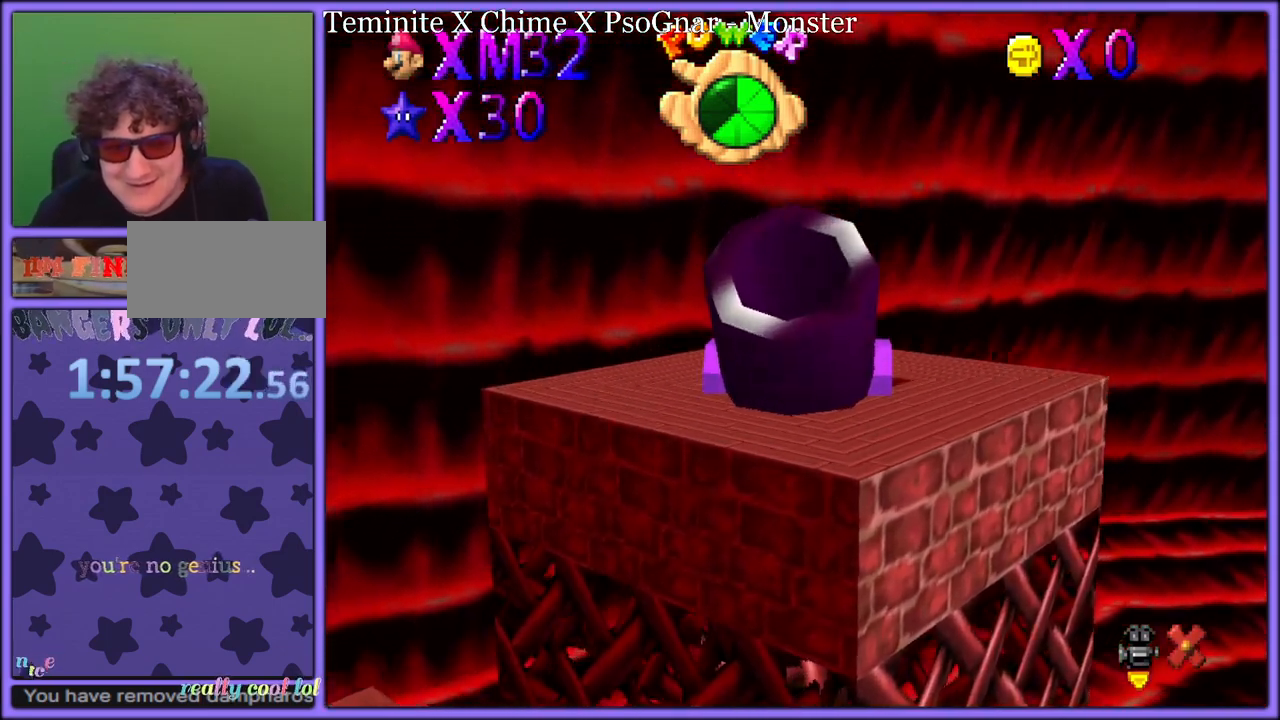
{"dt_ms": 500, "buttons": [], "left_stick": "left", "button_events": []}
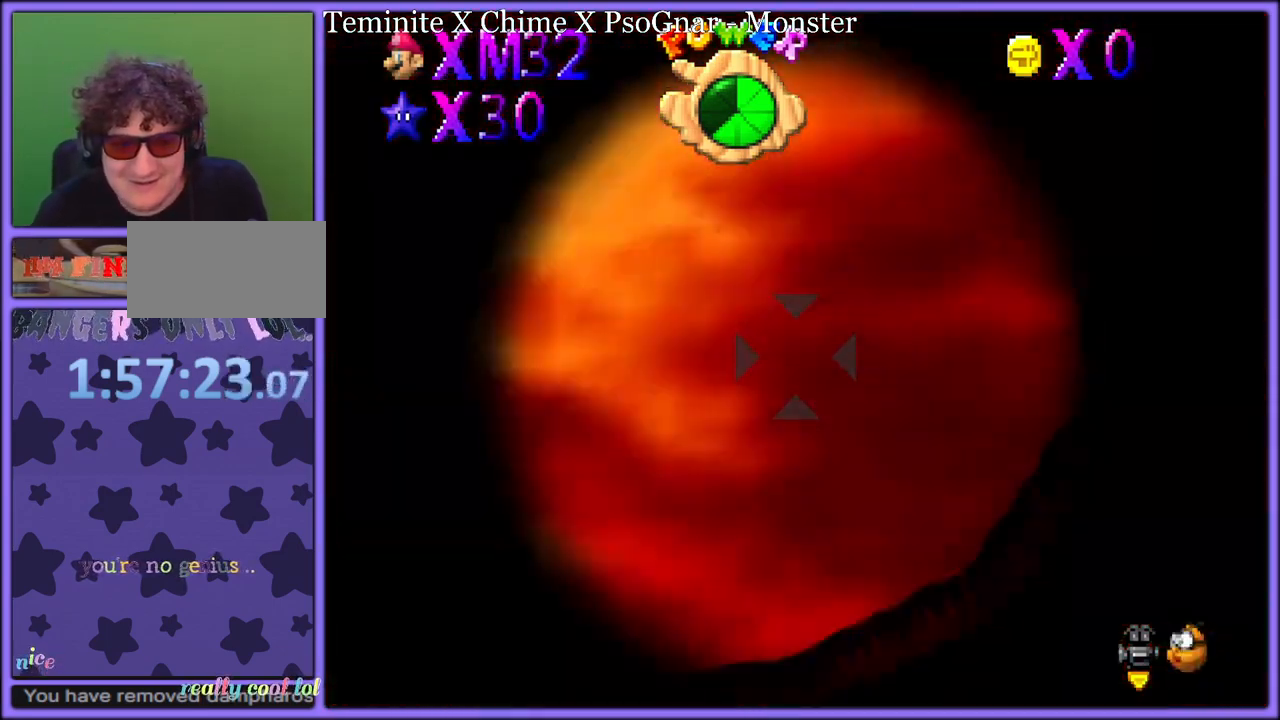
{"dt_ms": 500, "buttons": [], "left_stick": "up-left", "button_events": []}
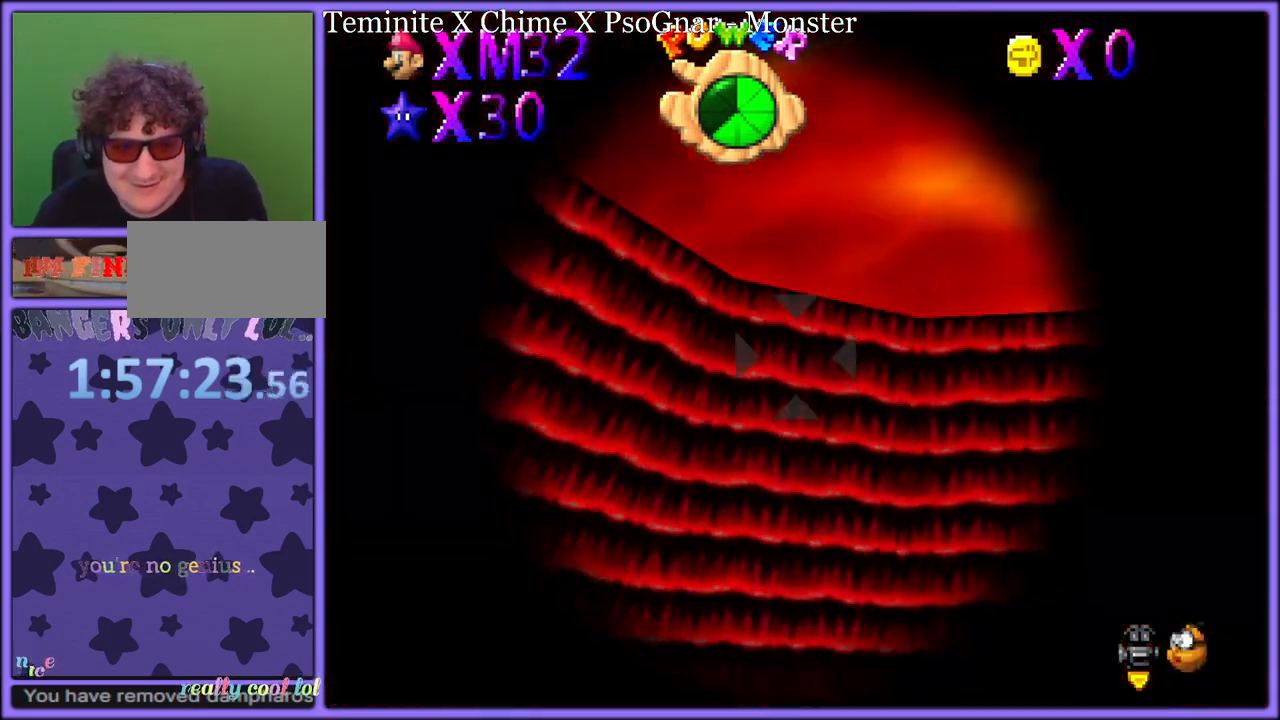
{"dt_ms": 500, "buttons": [], "left_stick": "center", "button_events": []}
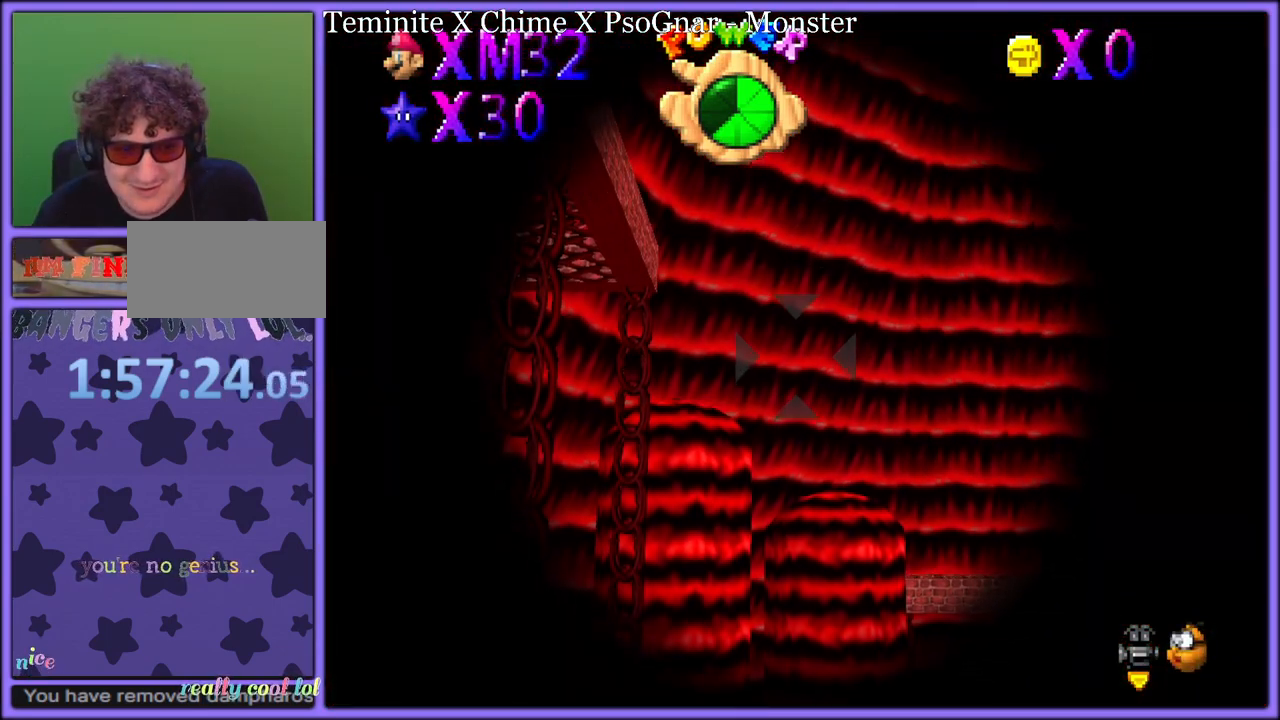
{"dt_ms": 500, "buttons": [], "left_stick": "left", "button_events": []}
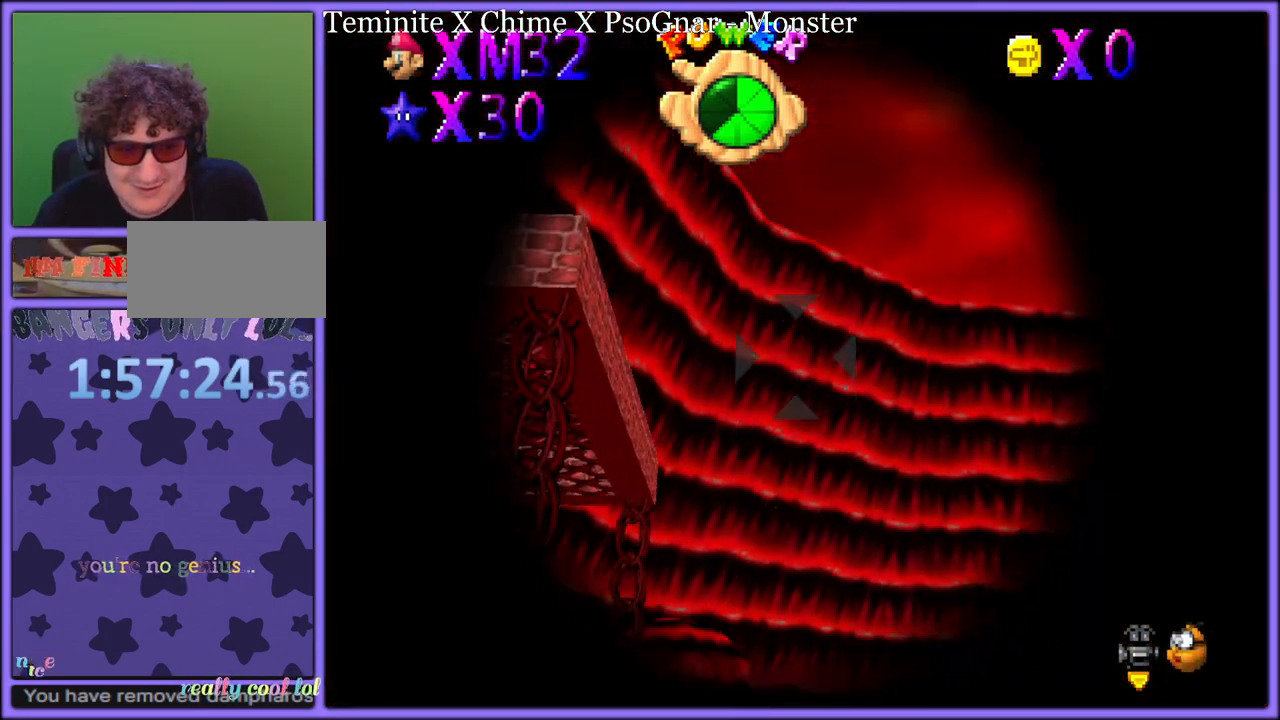
{"dt_ms": 500, "buttons": [], "left_stick": "left", "button_events": []}
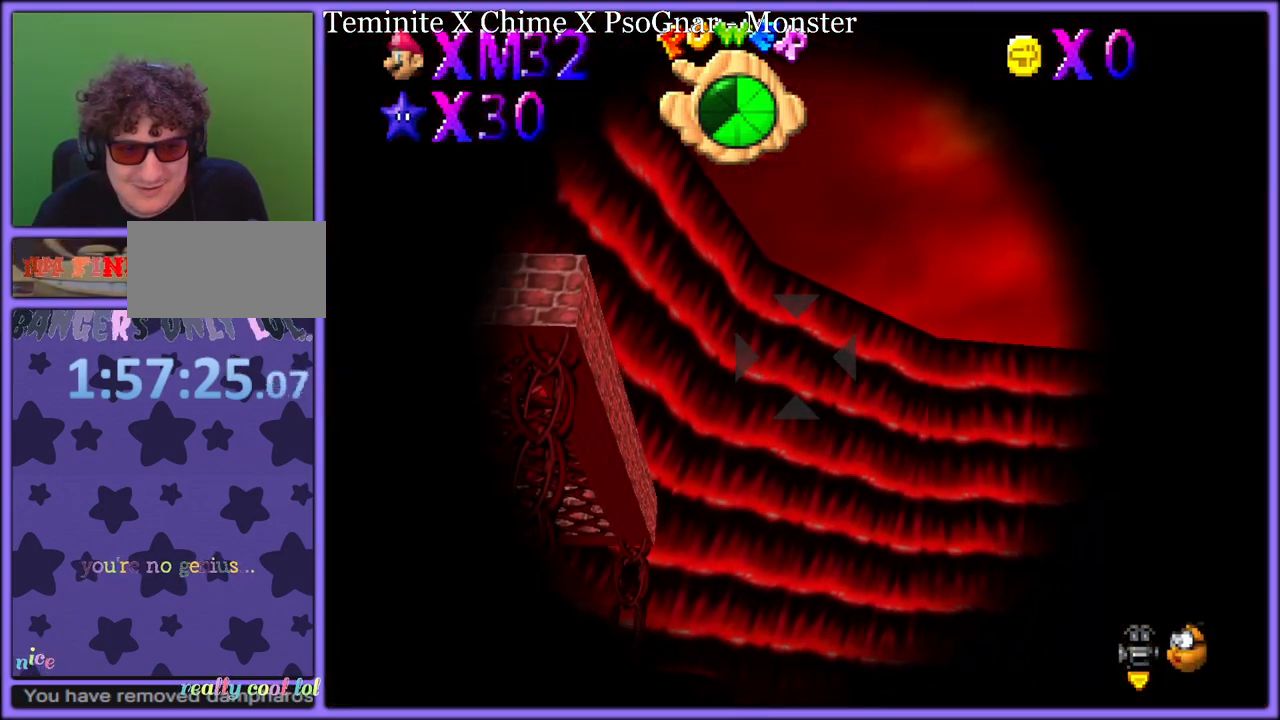
{"dt_ms": 500, "buttons": [], "left_stick": "down", "button_events": []}
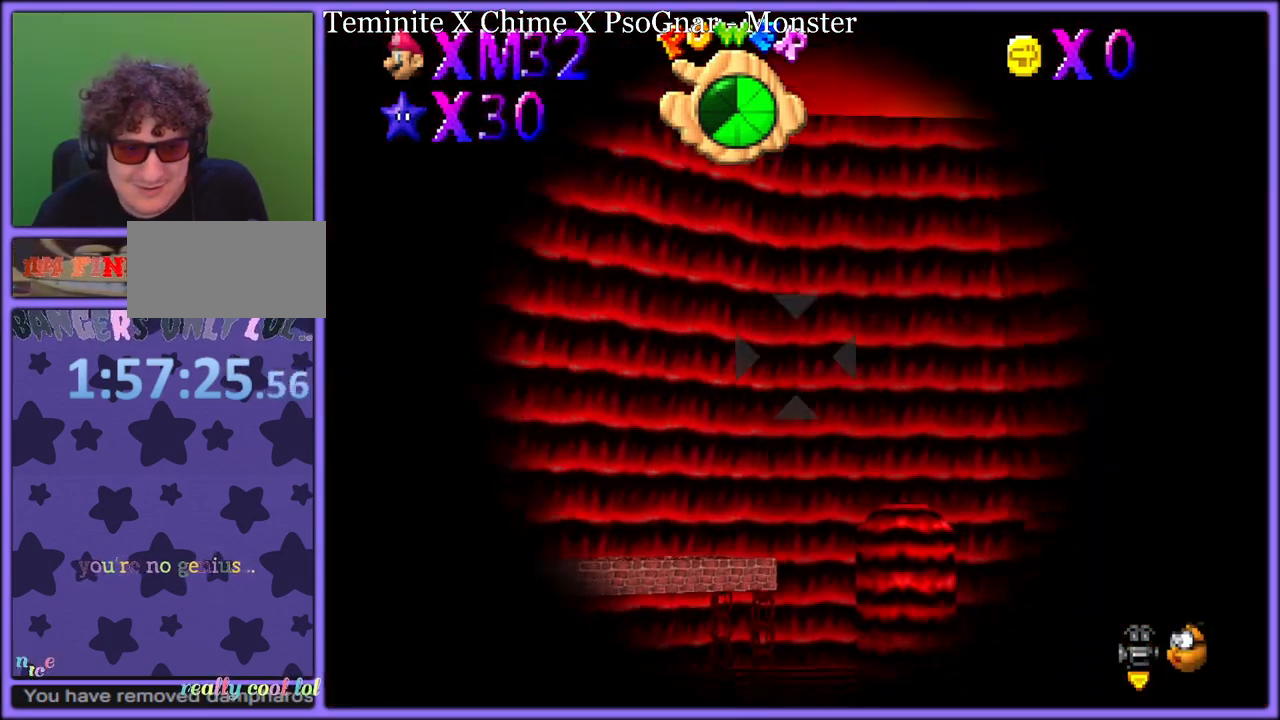
{"dt_ms": 500, "buttons": [], "left_stick": "down-left", "button_events": []}
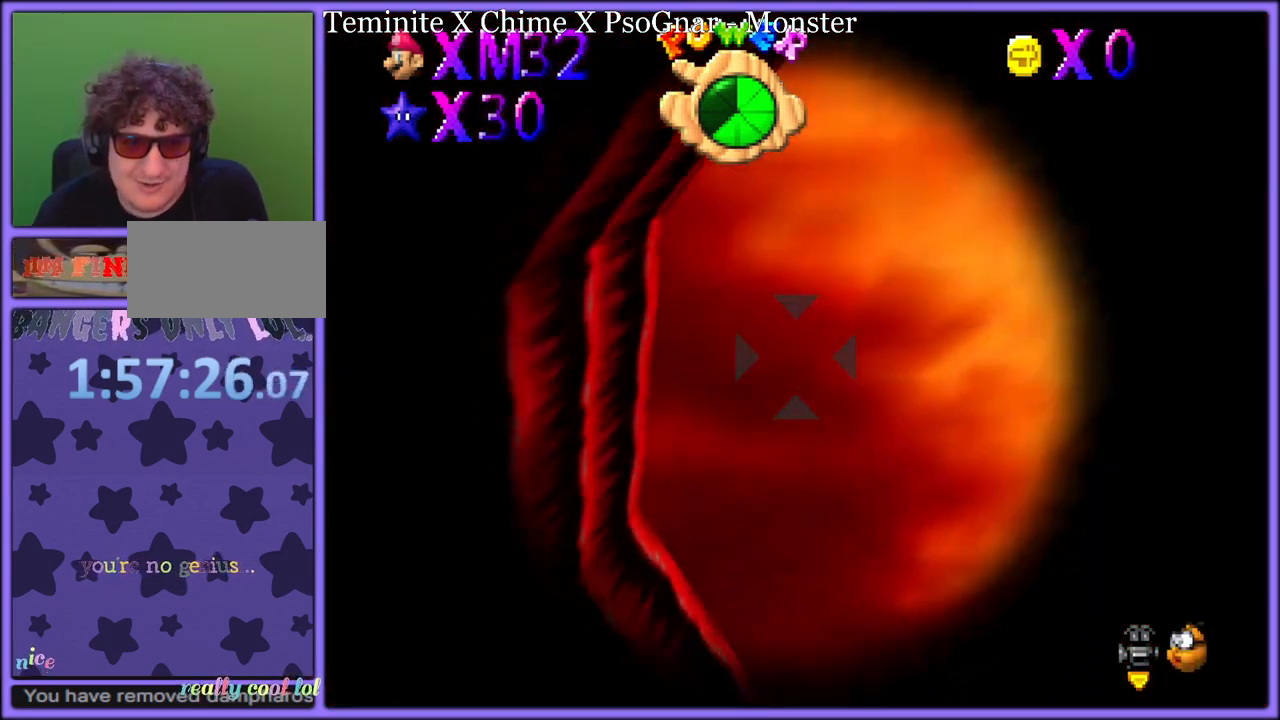
{"dt_ms": 500, "buttons": [], "left_stick": "down-left", "button_events": []}
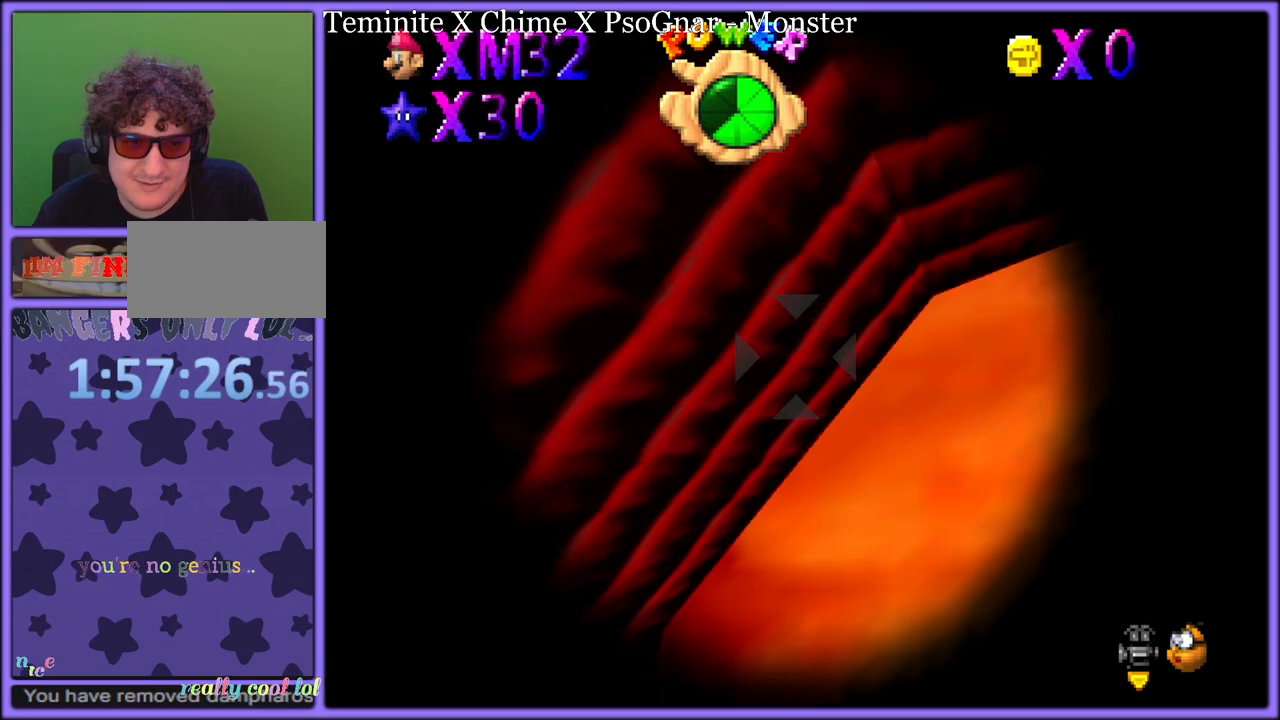
{"dt_ms": 500, "buttons": [], "left_stick": "up-left", "button_events": []}
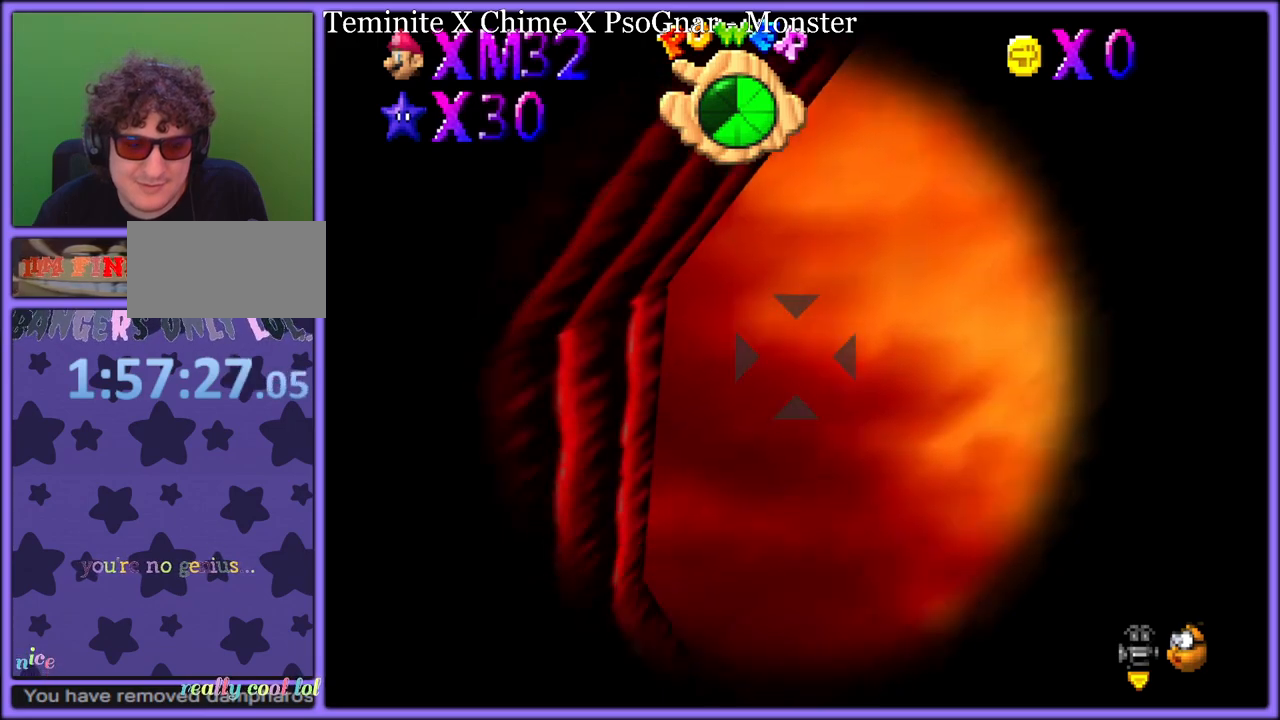
{"dt_ms": 500, "buttons": [], "left_stick": "left", "button_events": []}
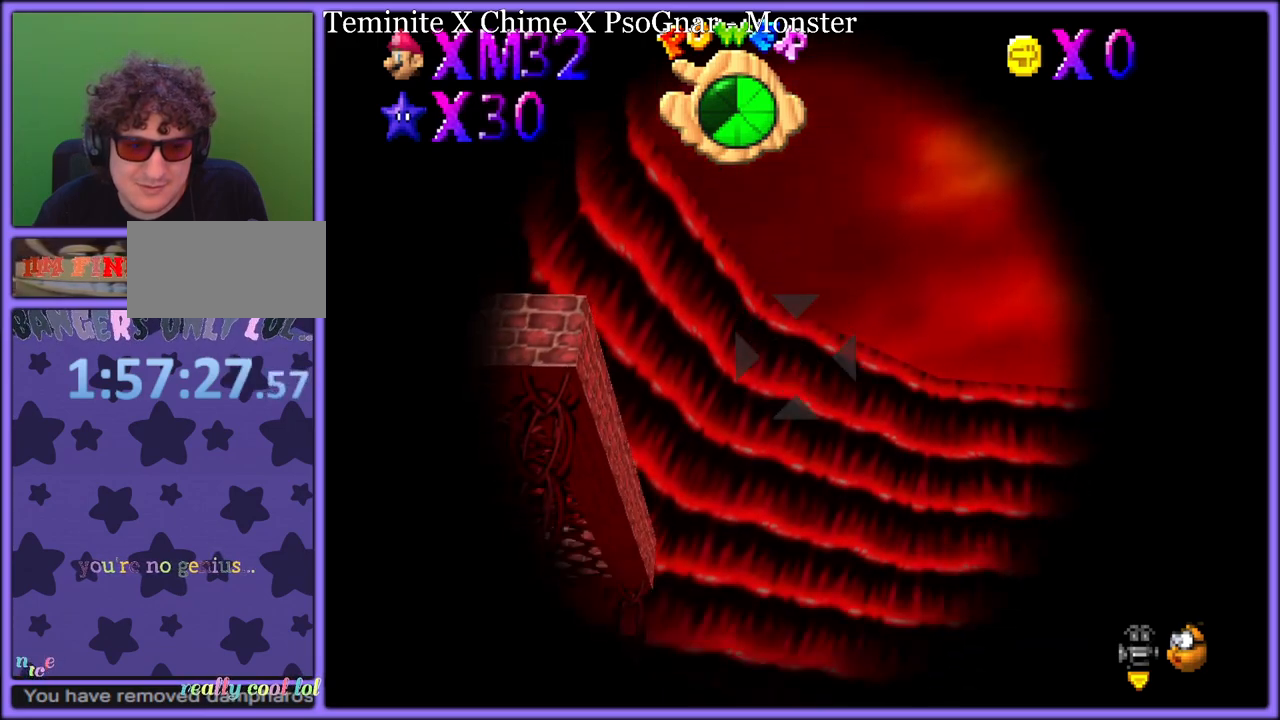
{"dt_ms": 500, "buttons": [], "left_stick": "down", "button_events": []}
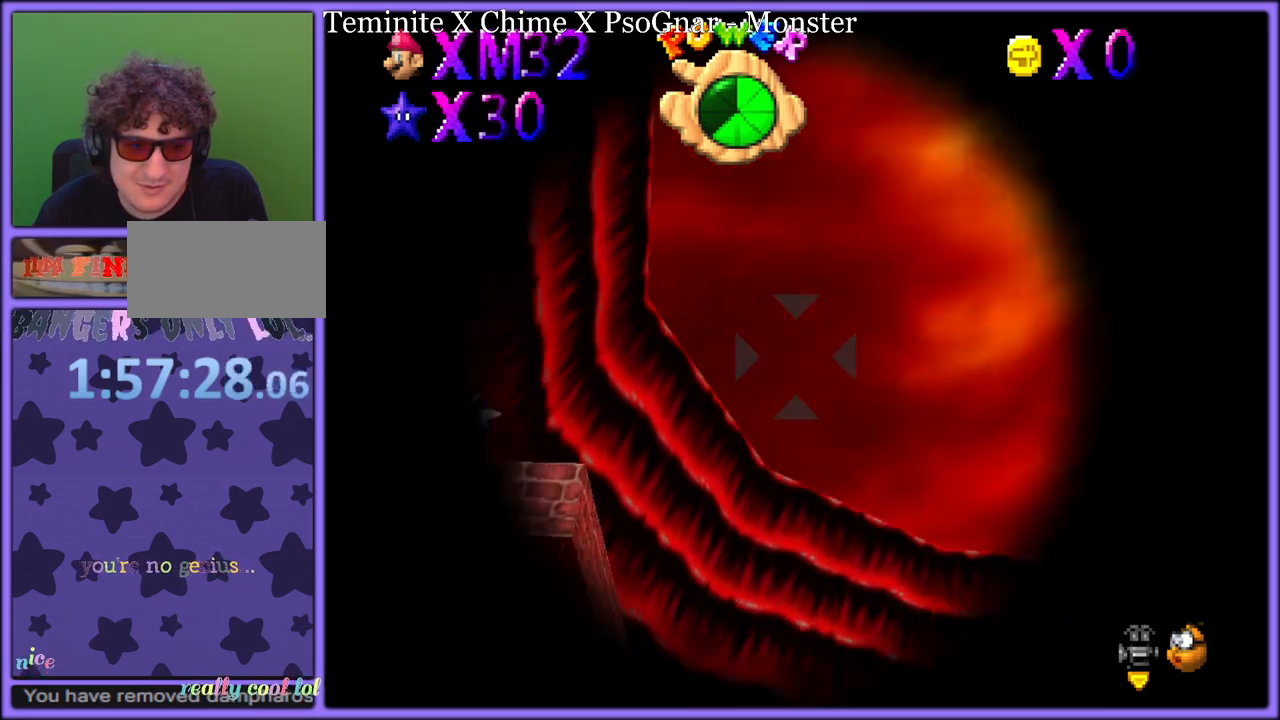
{"dt_ms": 500, "buttons": [], "left_stick": "down", "button_events": []}
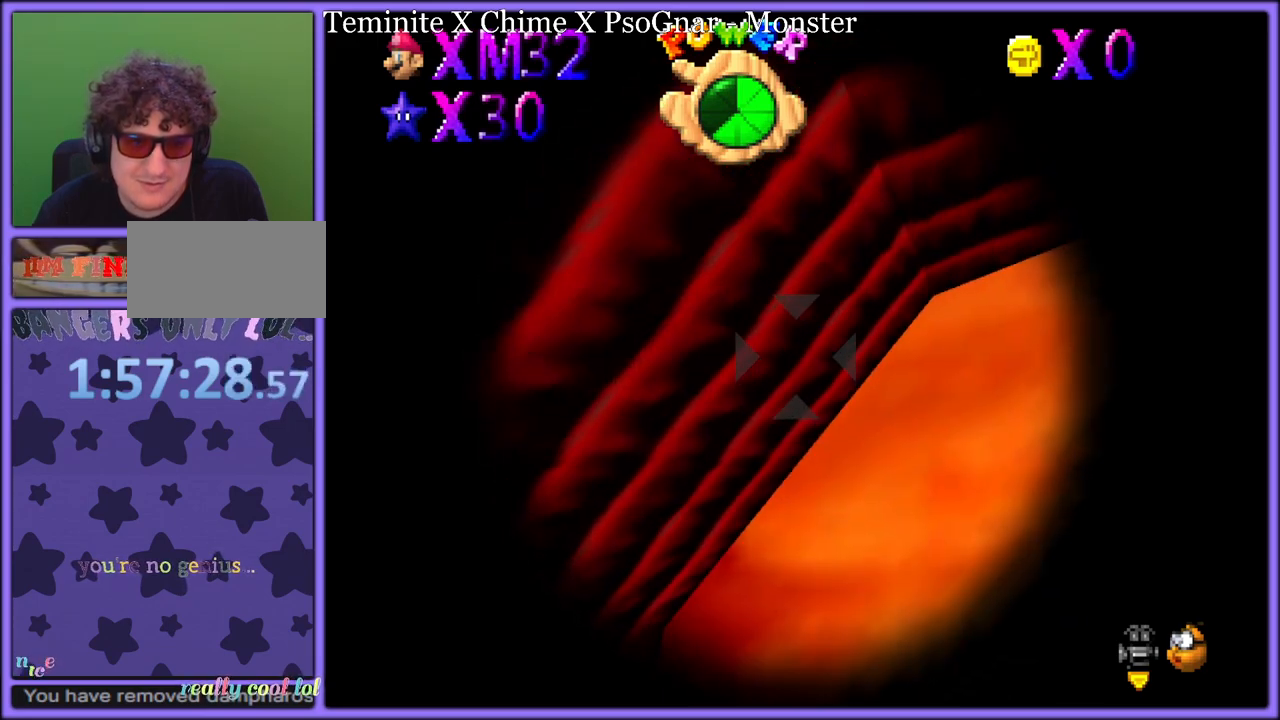
{"dt_ms": 500, "buttons": [], "left_stick": "down-left", "button_events": []}
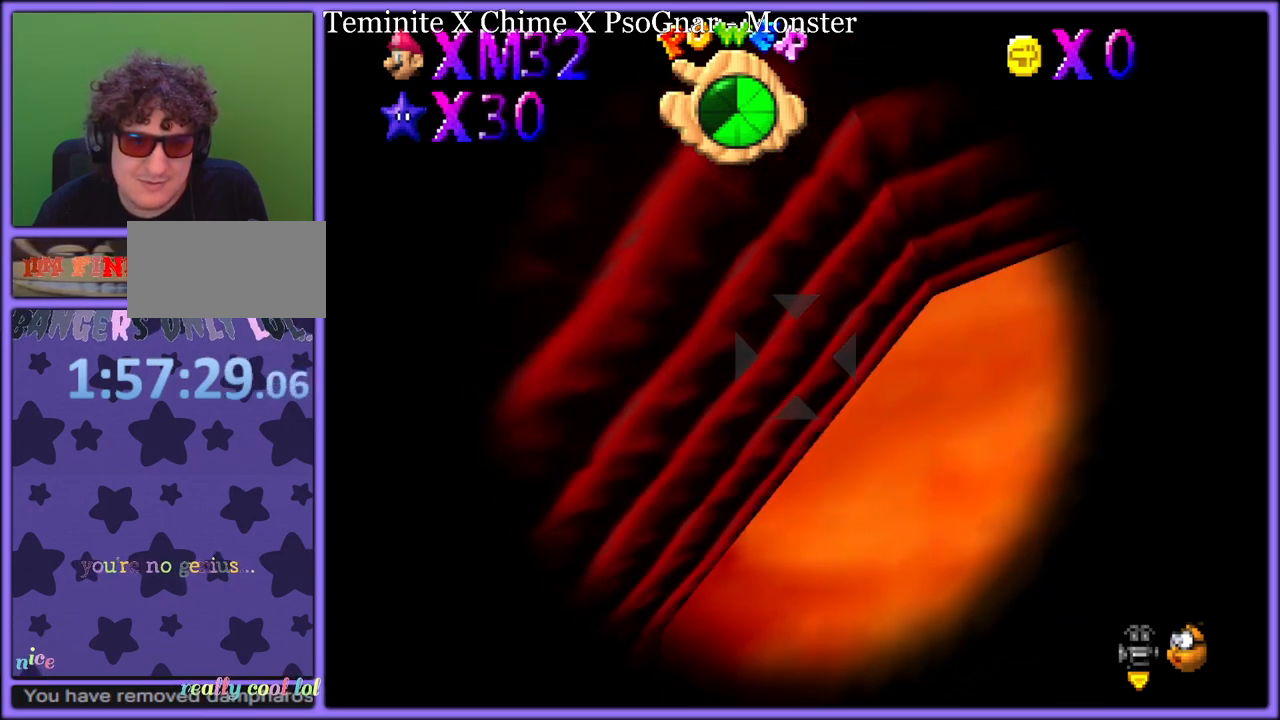
{"dt_ms": 500, "buttons": [], "left_stick": "left", "button_events": [[250, "A", "down"], [350, "A", "up"]]}
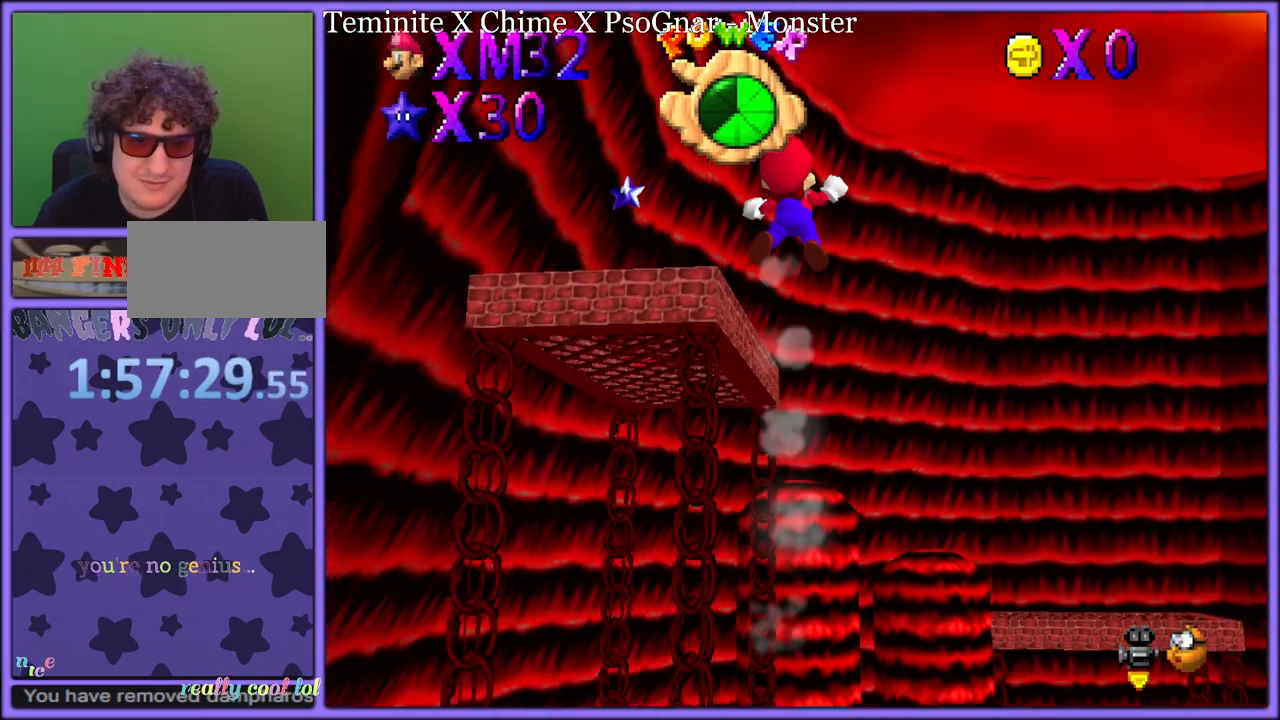
{"dt_ms": 500, "buttons": [], "left_stick": "left", "button_events": []}
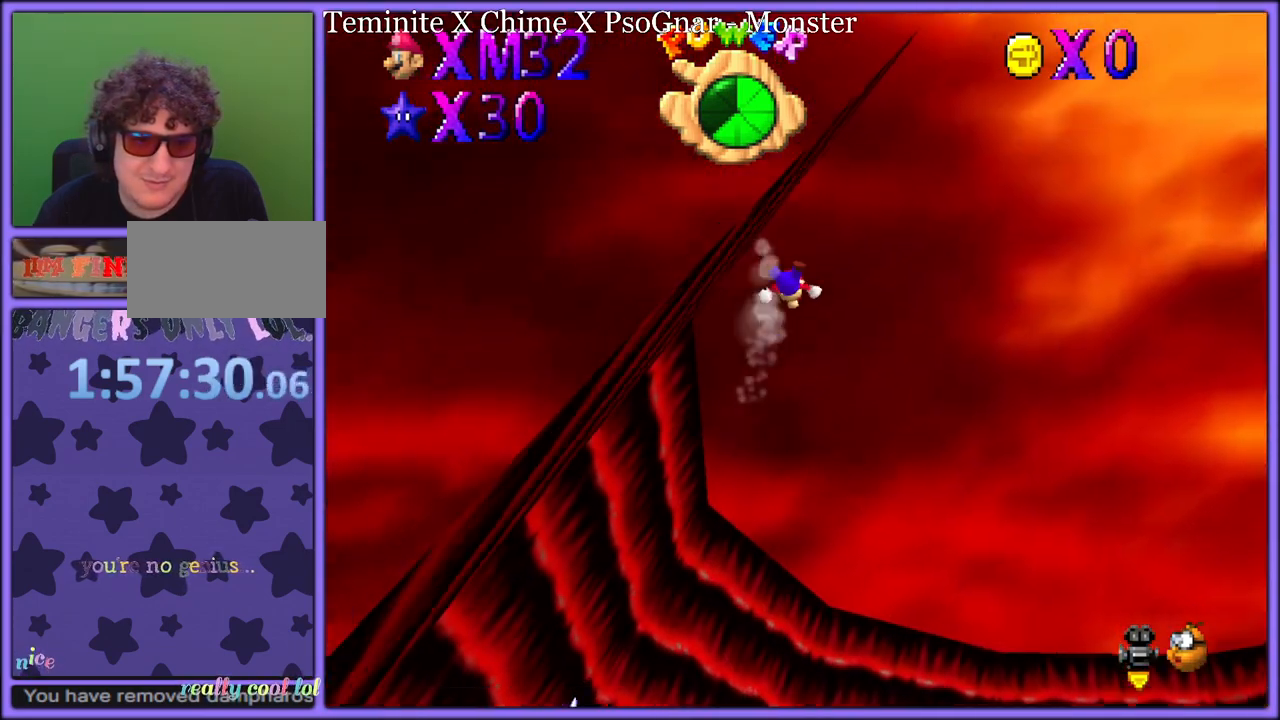
{"dt_ms": 500, "buttons": [], "left_stick": "left", "button_events": []}
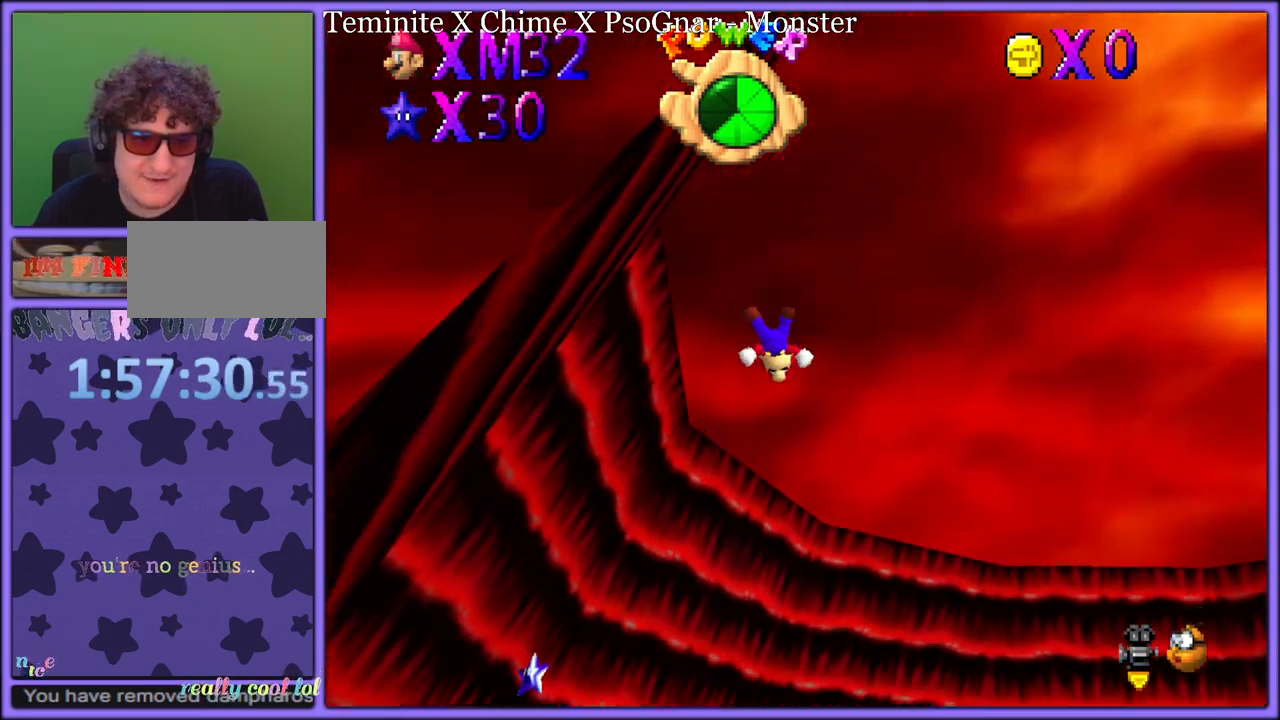
{"dt_ms": 500, "buttons": [], "left_stick": "center", "button_events": []}
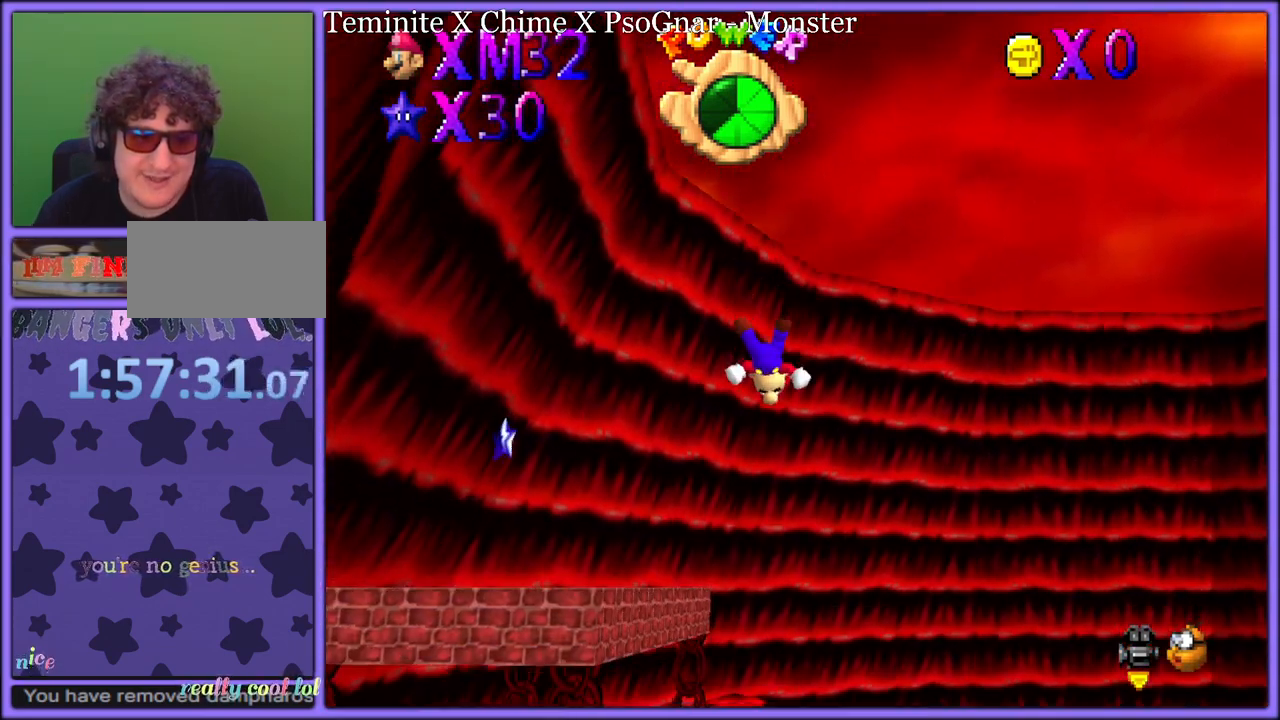
{"dt_ms": 1000, "buttons": ["C_LEFT"], "left_stick": "down-right", "button_events": [[767, "C_LEFT", "down"], [900, "C_LEFT", "up"], [950, "C_LEFT", "down"]]}